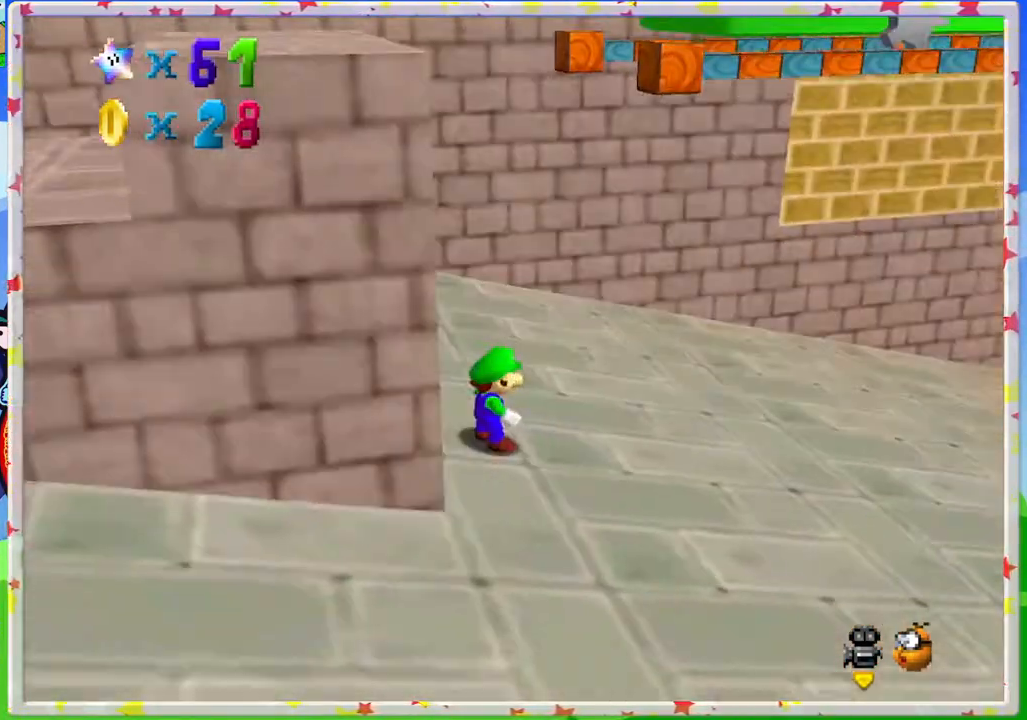
Gameplay with a controller (Nintendo layout); each line is a JSON object with the inputs held at the frame after it. "events" lists button and stick changes between this image and that frame as [ms after this image, input, new state], when the widget could be followed in between. Not read: L3 R3.
{"buttons": ["A"], "left_stick": "down-left", "events": [[433, "A", "down"]]}
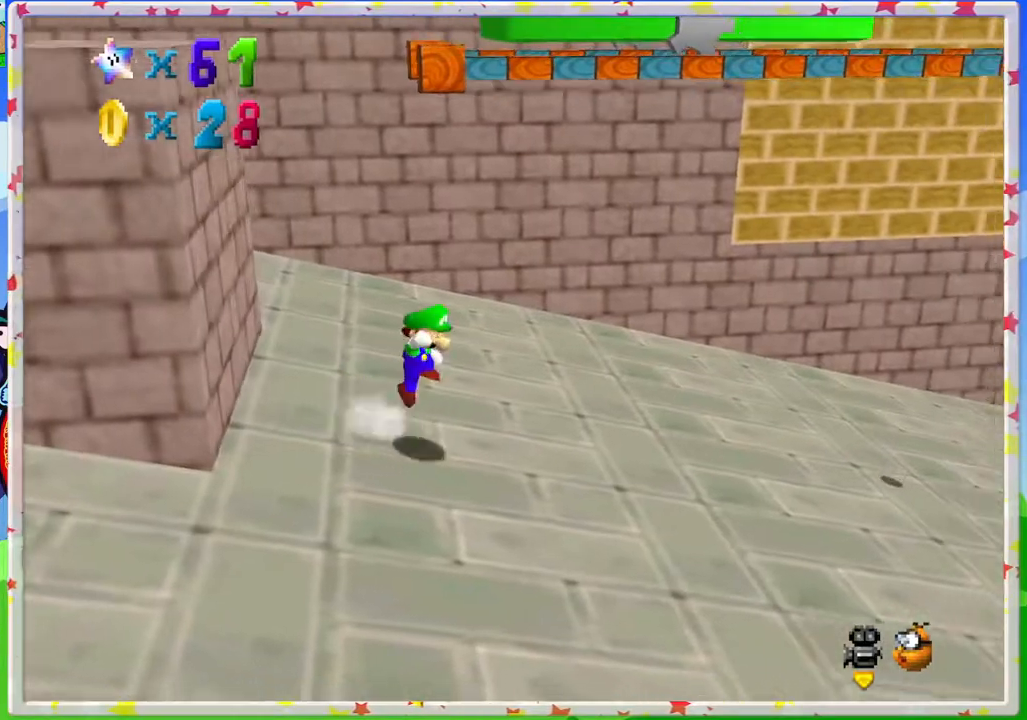
{"buttons": ["A"], "left_stick": "down-left", "events": []}
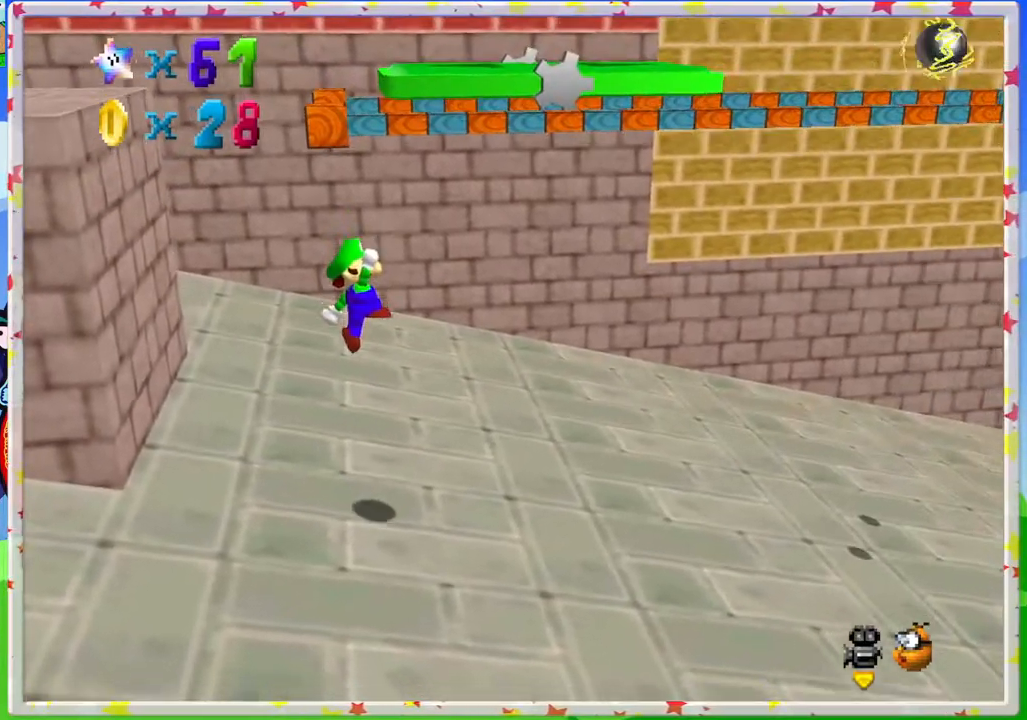
{"buttons": ["A"], "left_stick": "down-left", "events": [[150, "B", "down"], [483, "B", "up"]]}
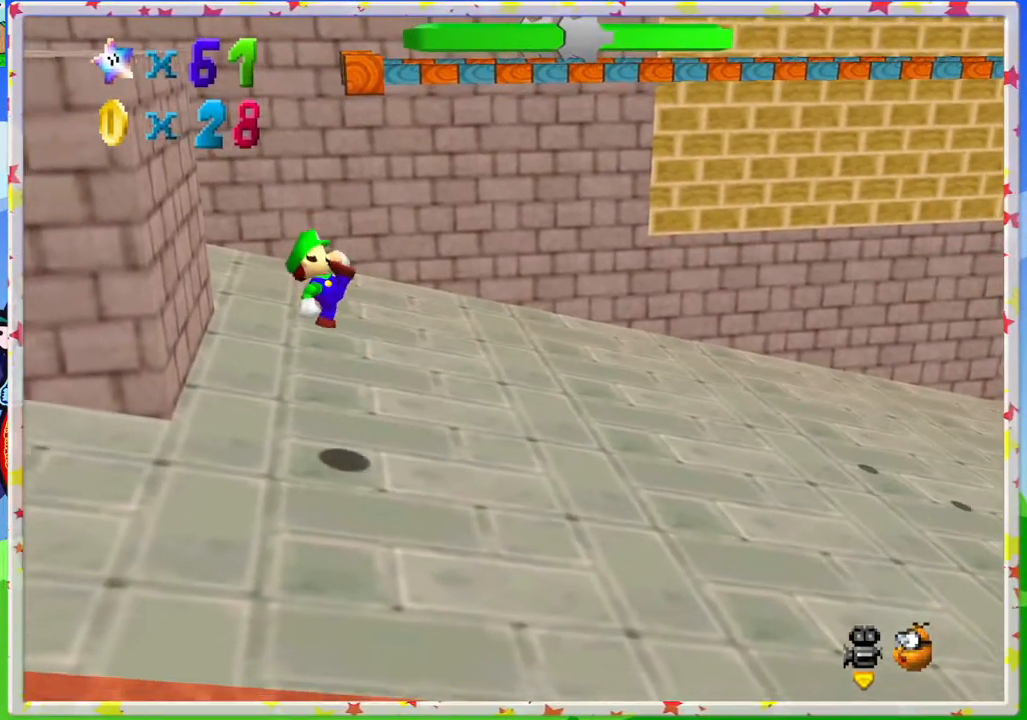
{"buttons": ["A"], "left_stick": "left", "events": [[17, "A", "up"], [333, "A", "down"], [367, "left_stick", "left"]]}
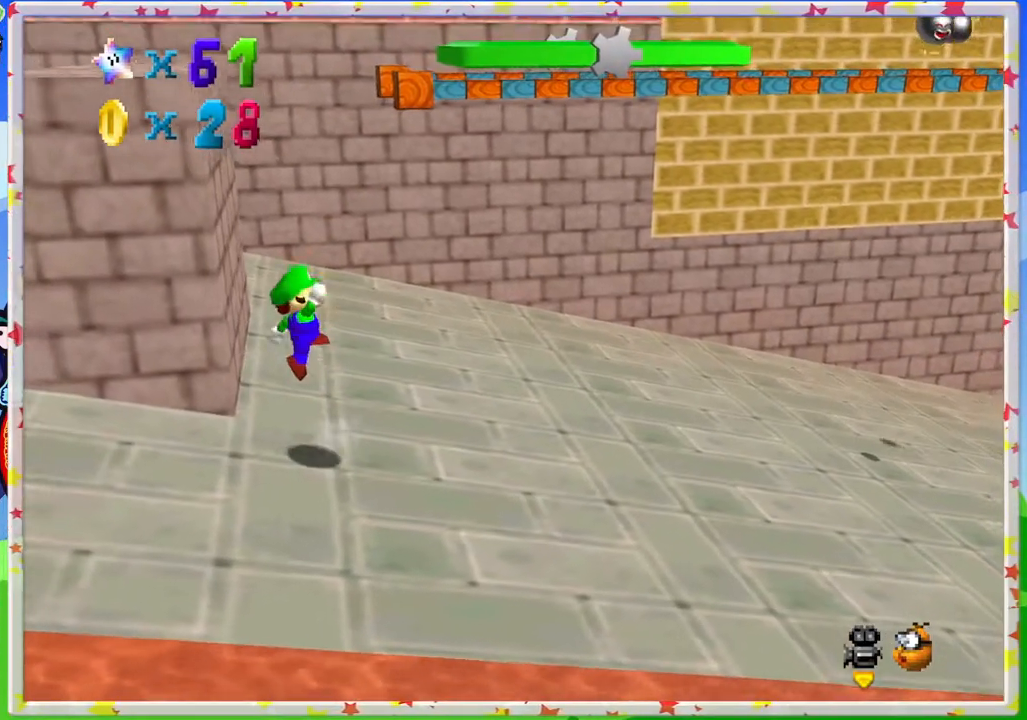
{"buttons": ["A", "B"], "left_stick": "left", "events": [[267, "B", "down"]]}
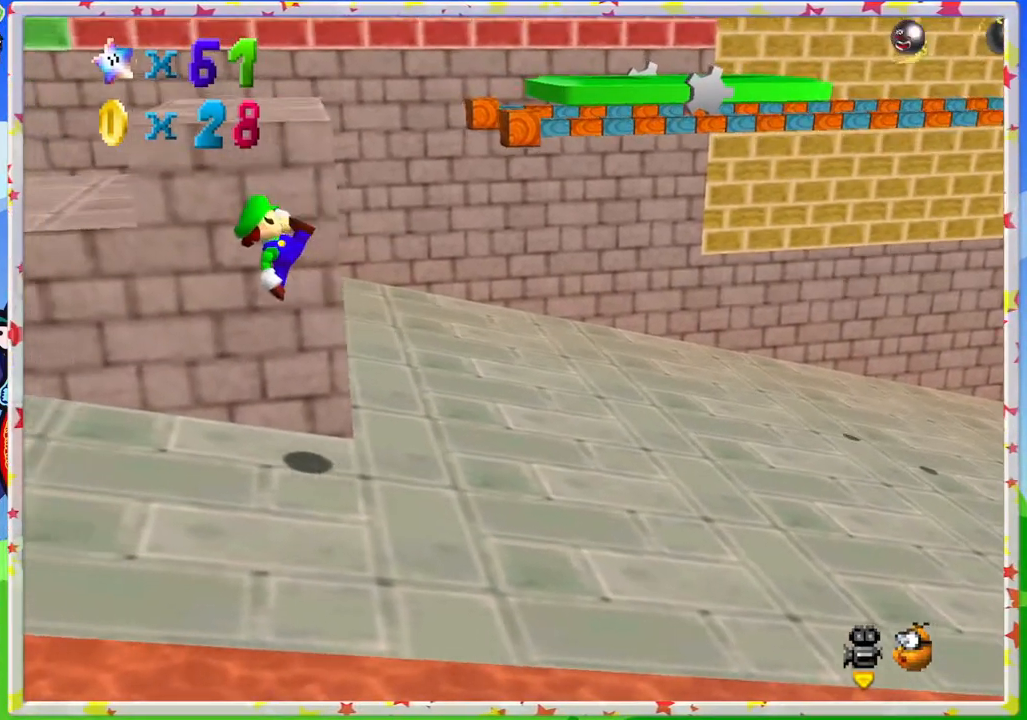
{"buttons": ["A"], "left_stick": "left", "events": [[150, "A", "up"], [150, "B", "up"], [417, "A", "down"]]}
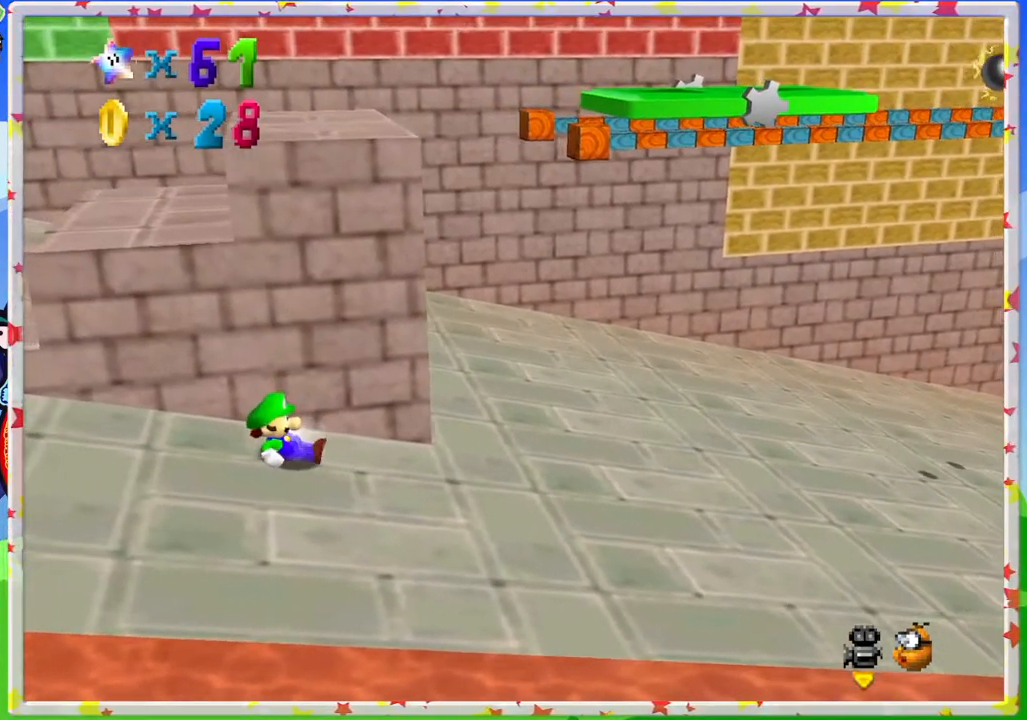
{"buttons": ["A"], "left_stick": "left", "events": [[333, "B", "down"], [383, "A", "up"], [383, "B", "up"], [483, "A", "down"]]}
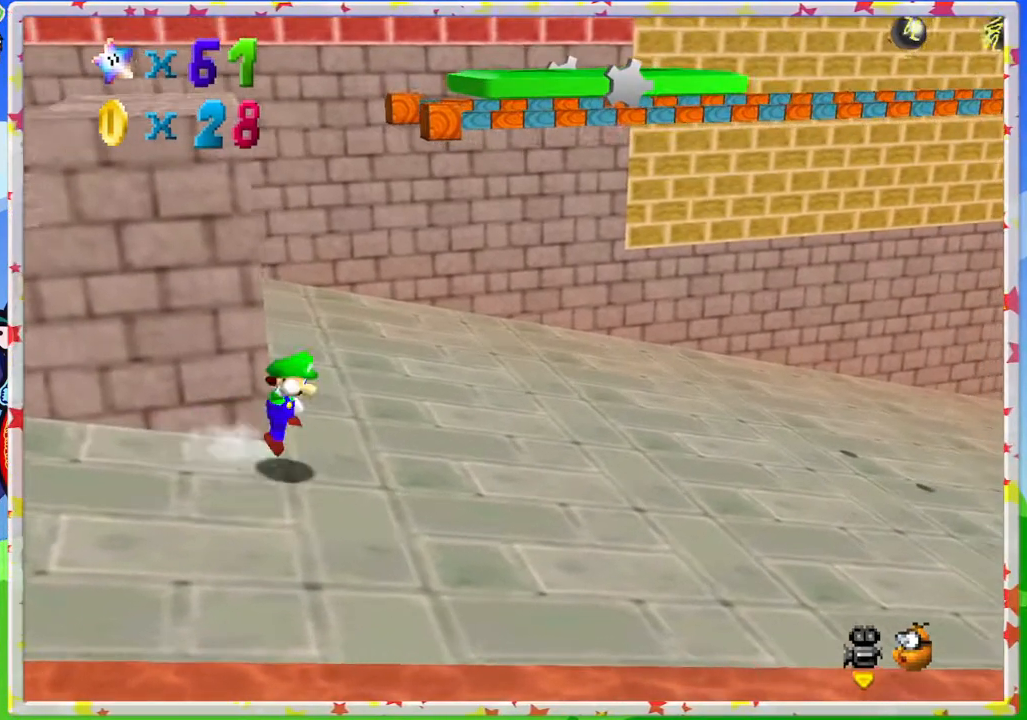
{"buttons": ["A"], "left_stick": "left", "events": []}
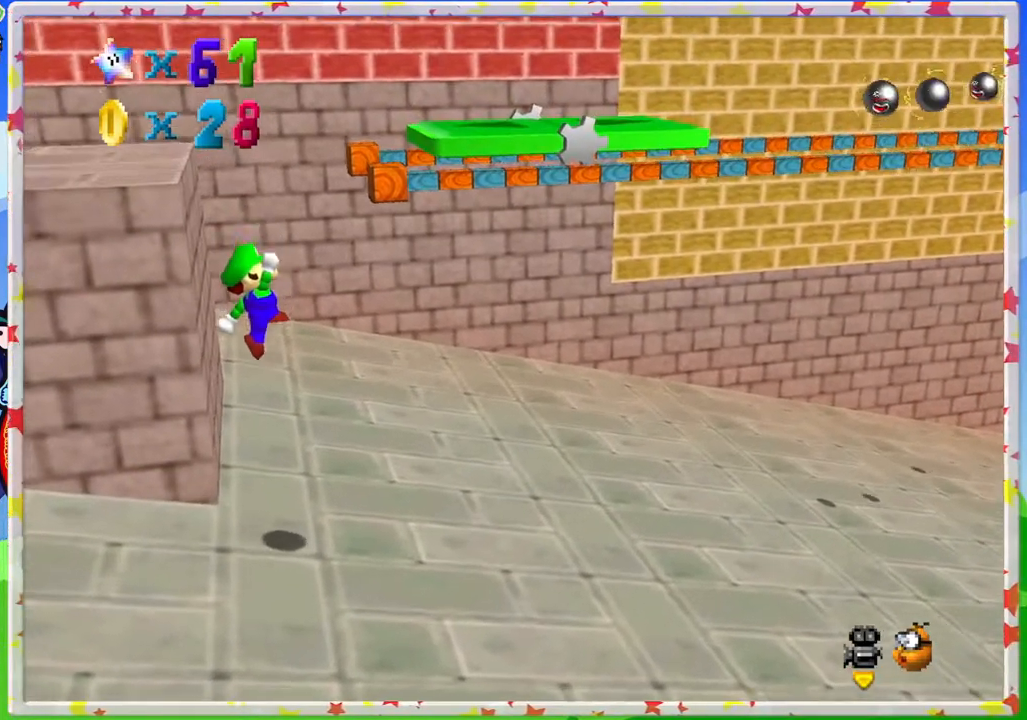
{"buttons": [], "left_stick": "left", "events": [[217, "B", "down"], [467, "B", "up"], [483, "A", "up"]]}
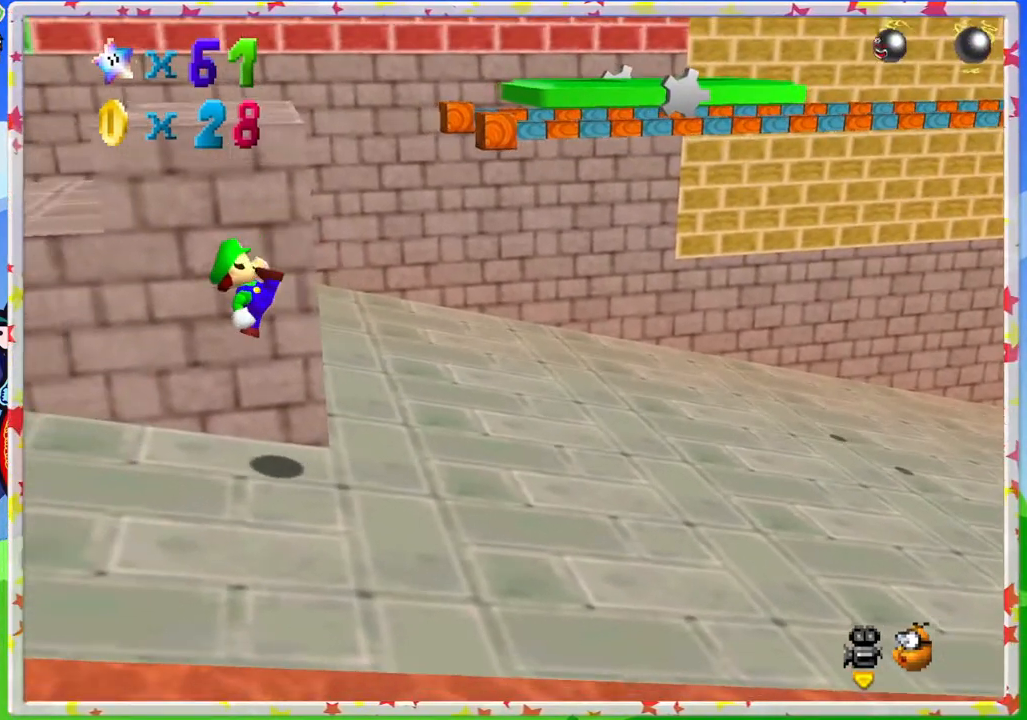
{"buttons": ["A"], "left_stick": "left", "events": [[417, "A", "down"]]}
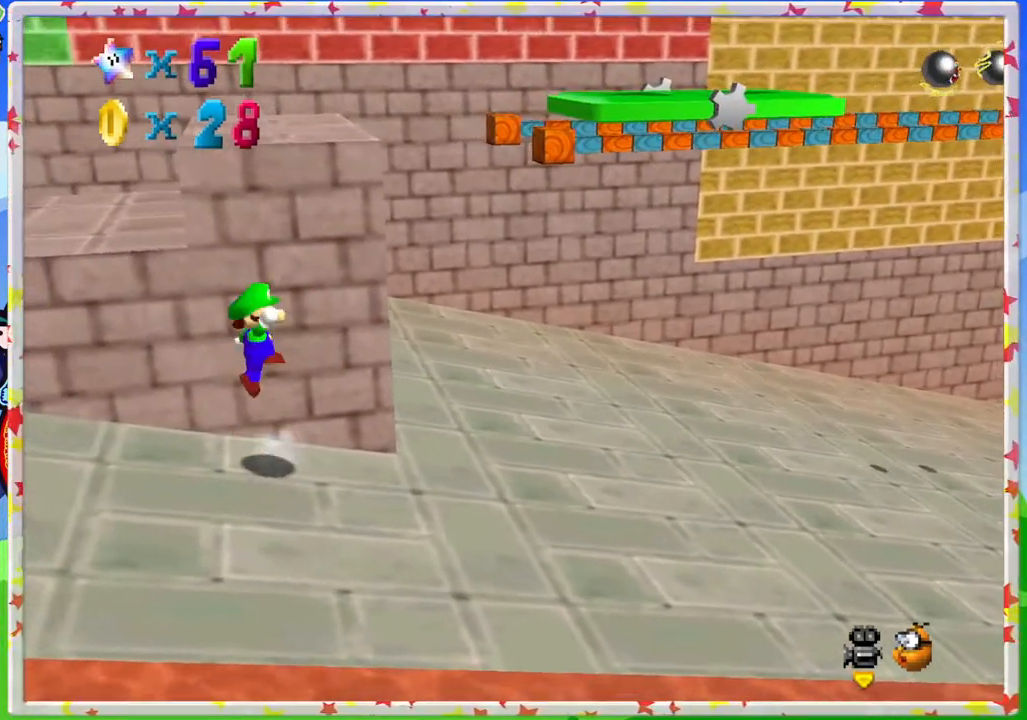
{"buttons": ["A", "B"], "left_stick": "up-left", "events": [[433, "left_stick", "up-left"], [467, "B", "down"]]}
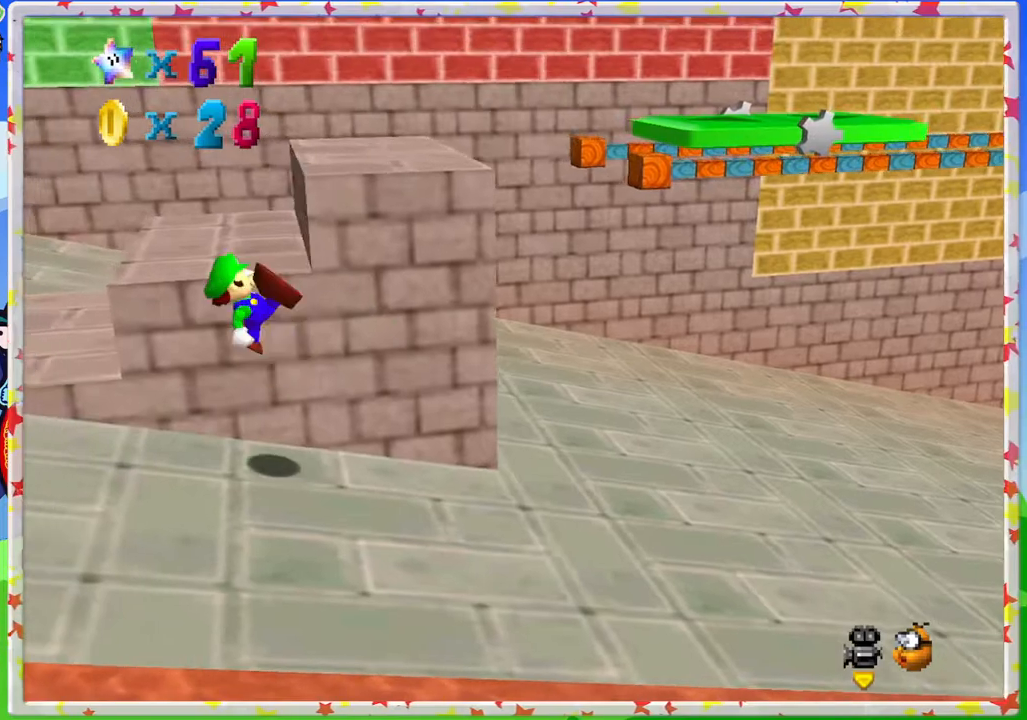
{"buttons": [], "left_stick": "up-left", "events": [[283, "B", "up"], [333, "A", "up"]]}
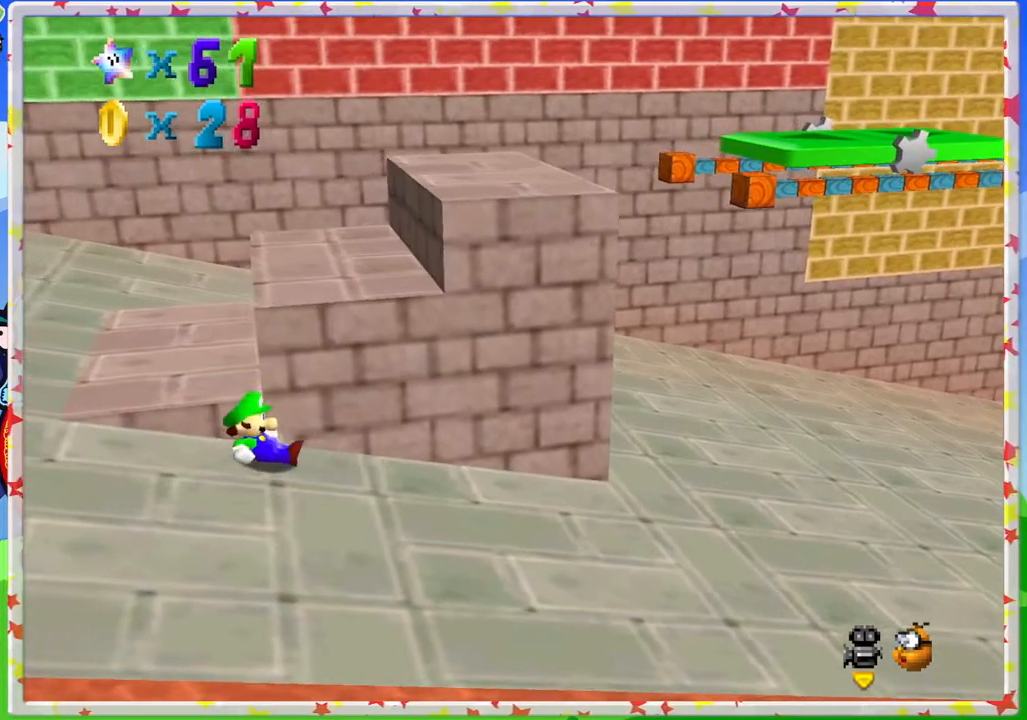
{"buttons": ["A"], "left_stick": "up-left", "events": [[200, "A", "down"]]}
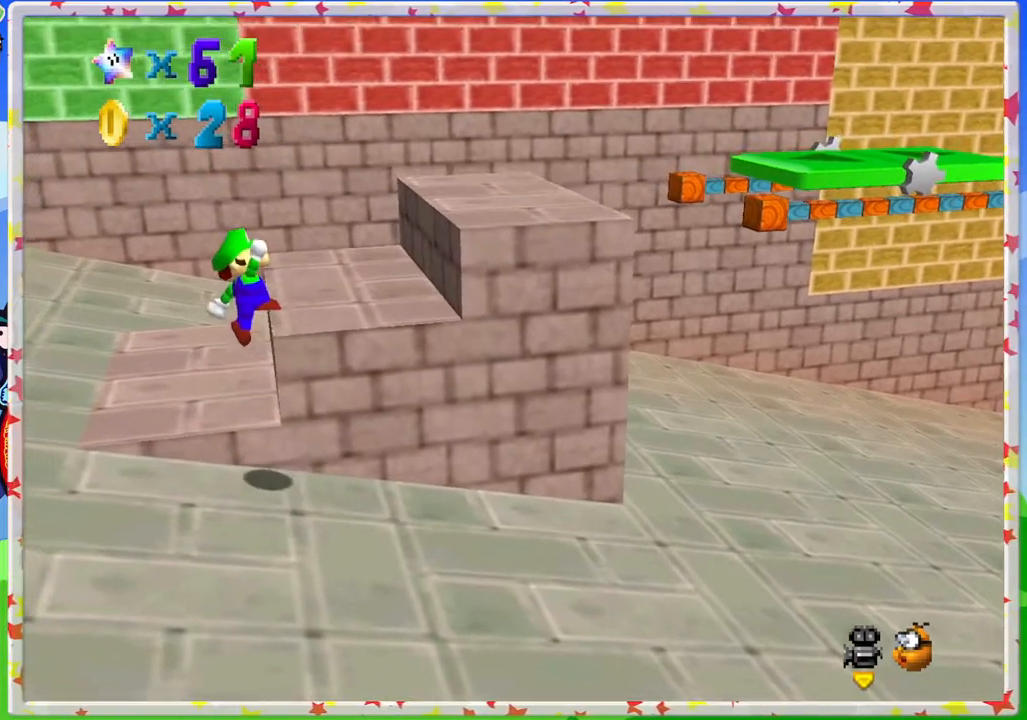
{"buttons": ["C_LEFT"], "left_stick": "center", "events": [[33, "B", "down"], [250, "left_stick", "up"], [283, "B", "up"], [383, "A", "up"], [450, "C_LEFT", "down"], [500, "left_stick", "center"]]}
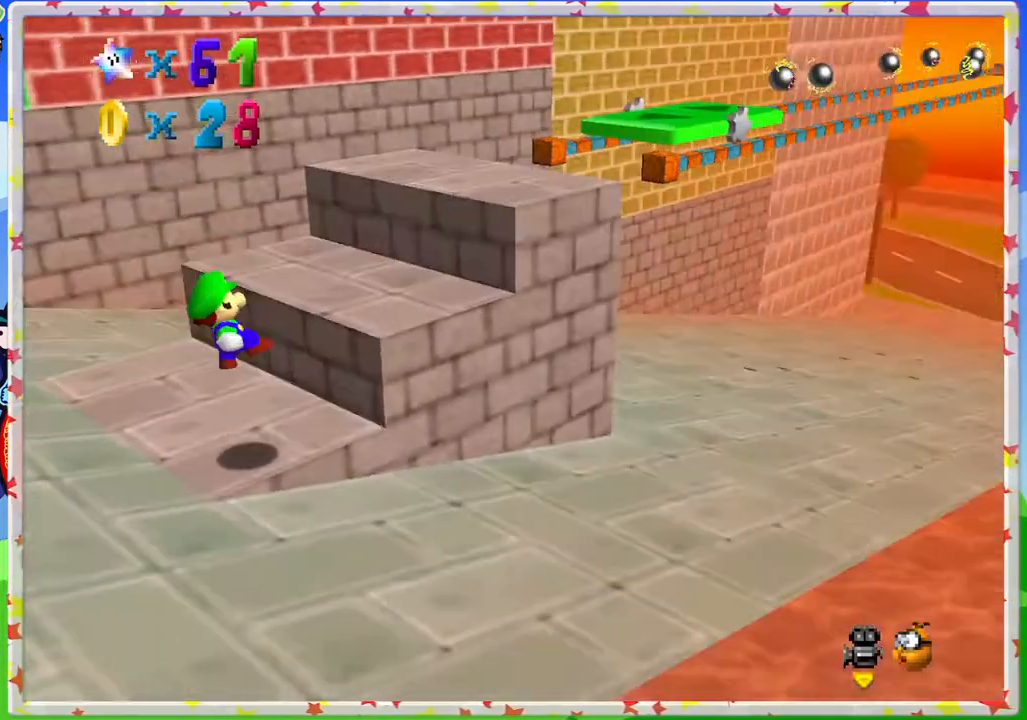
{"buttons": ["C_LEFT"], "left_stick": "up", "events": [[100, "C_LEFT", "up"], [333, "left_stick", "up"], [433, "C_LEFT", "down"]]}
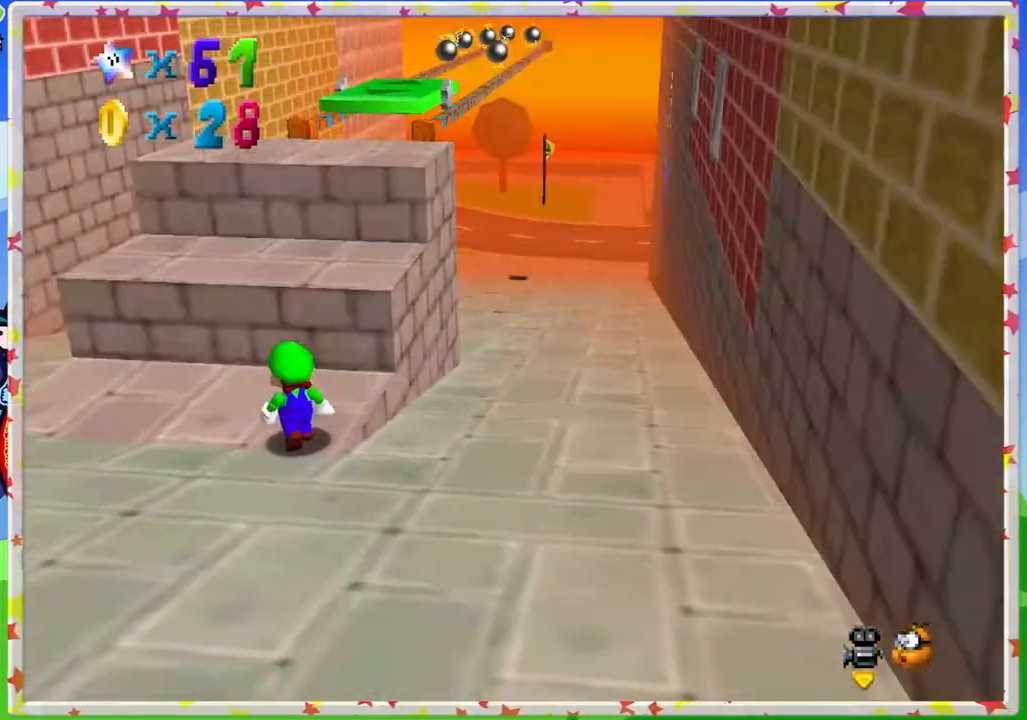
{"buttons": ["A"], "left_stick": "up", "events": [[83, "C_LEFT", "up"], [367, "A", "down"]]}
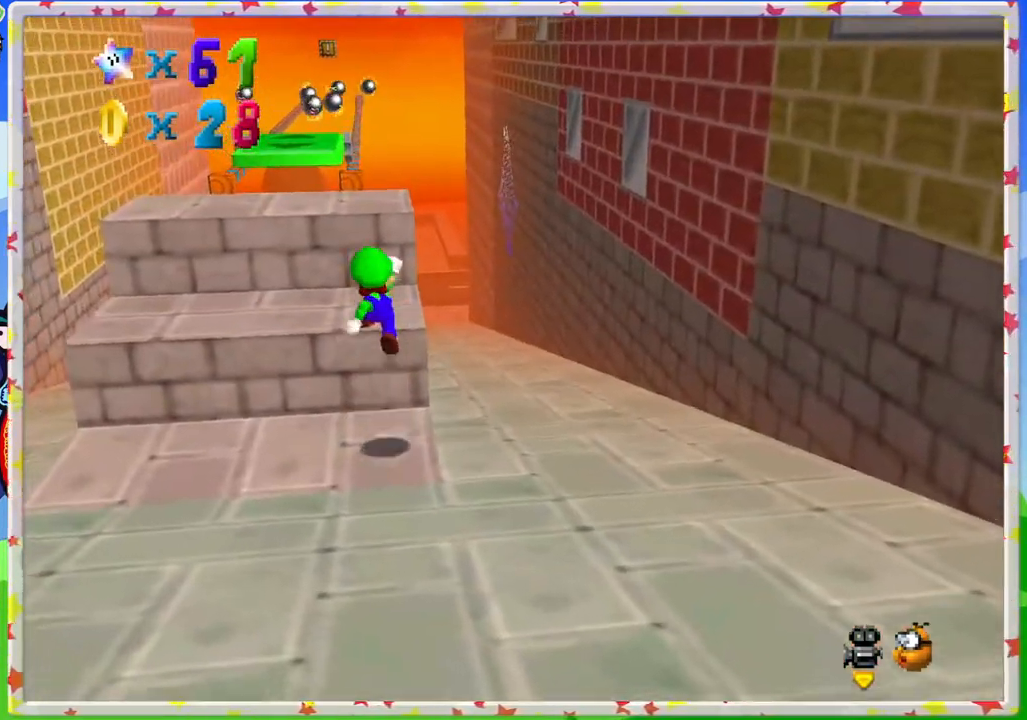
{"buttons": ["A"], "left_stick": "up", "events": [[50, "A", "up"], [83, "left_stick", "up-left"], [350, "left_stick", "up"], [433, "A", "down"]]}
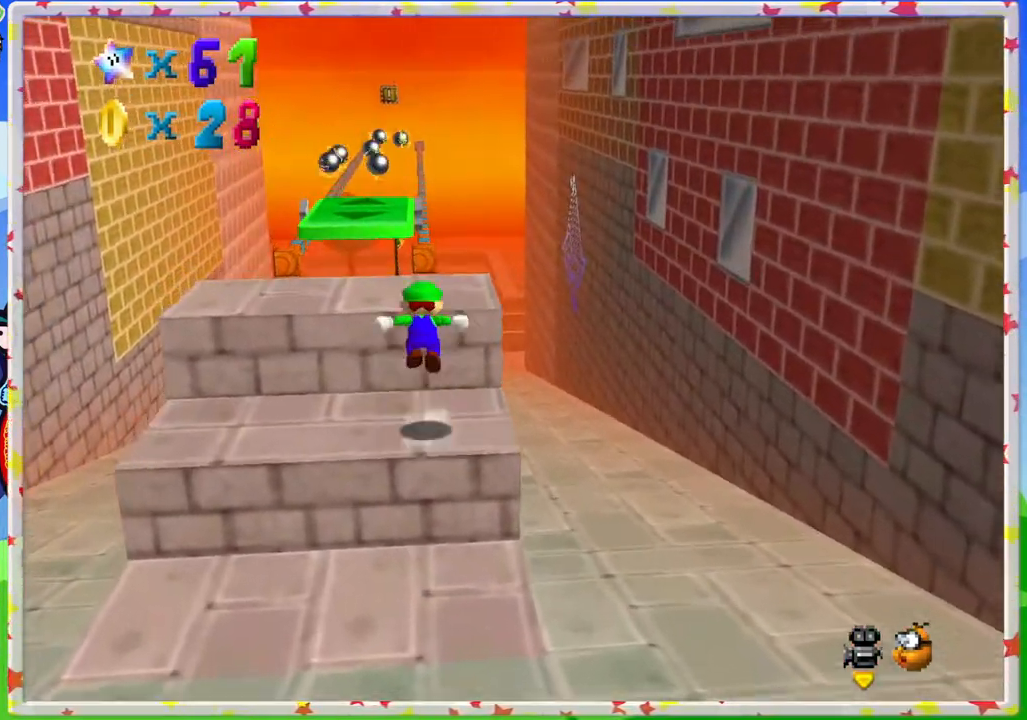
{"buttons": [], "left_stick": "up", "events": [[83, "left_stick", "up-left"], [117, "A", "up"], [383, "left_stick", "center"], [450, "left_stick", "up"]]}
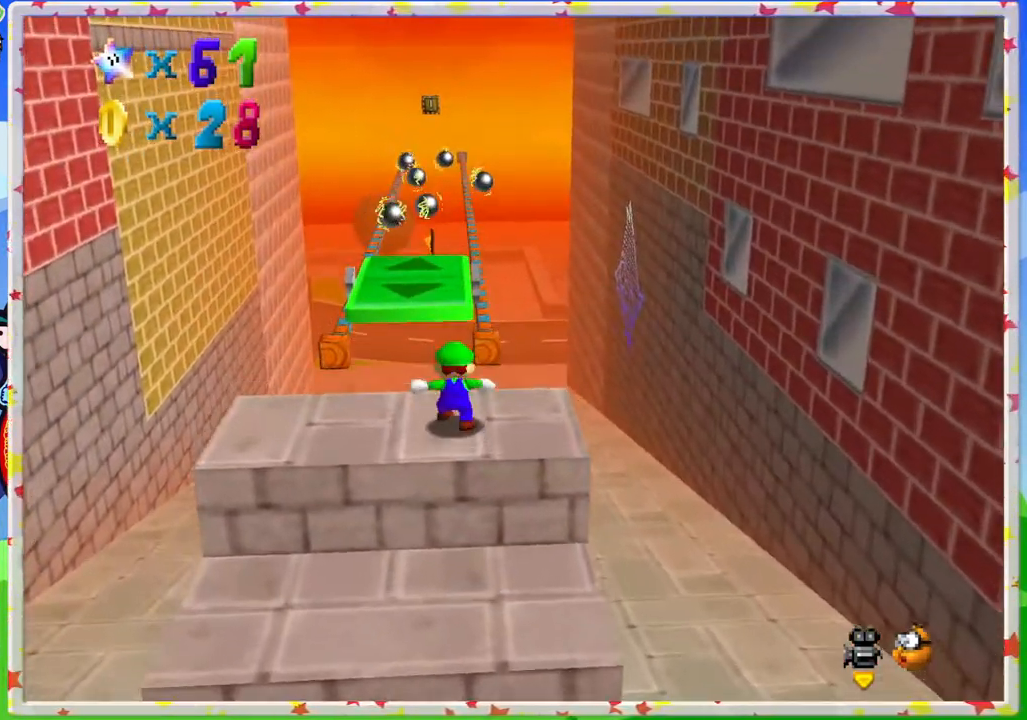
{"buttons": [], "left_stick": "center", "events": [[50, "A", "down"], [367, "A", "up"], [483, "left_stick", "center"]]}
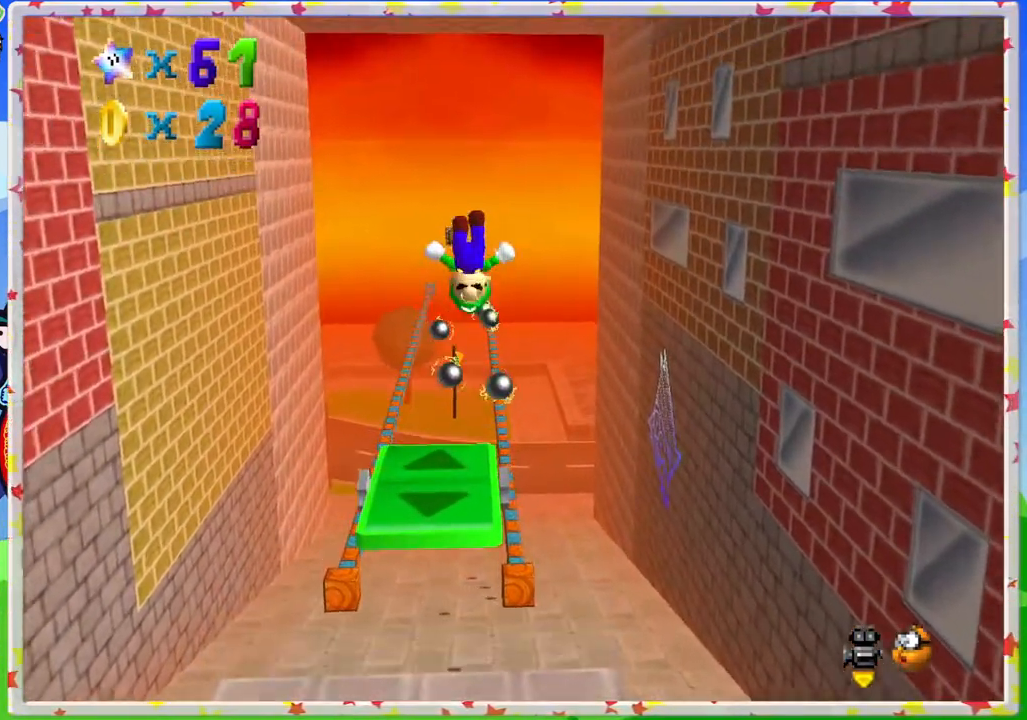
{"buttons": [], "left_stick": "center", "events": [[33, "left_stick", "down"], [133, "left_stick", "center"], [183, "left_stick", "down"], [400, "left_stick", "center"]]}
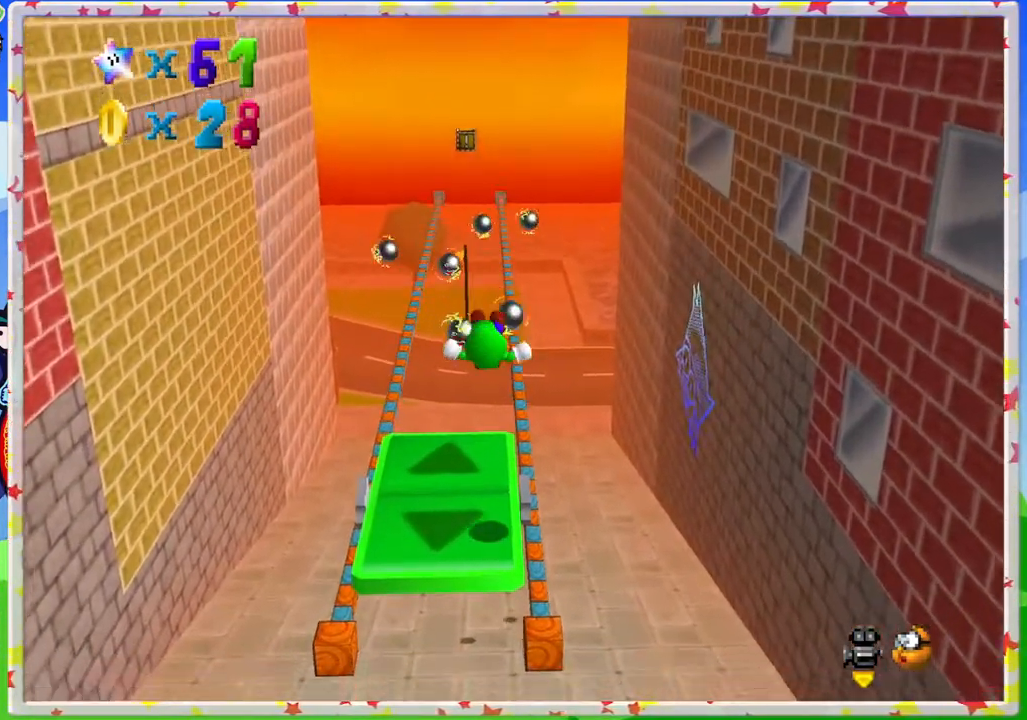
{"buttons": [], "left_stick": "up", "events": [[17, "left_stick", "up-right"], [183, "left_stick", "center"], [467, "left_stick", "up"]]}
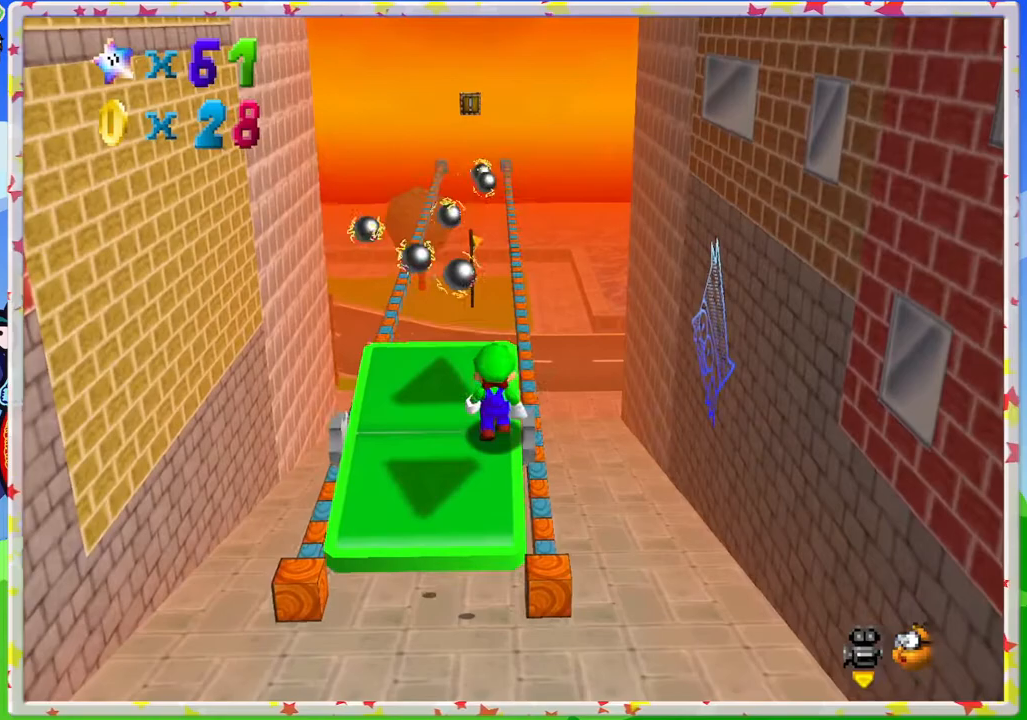
{"buttons": [], "left_stick": "up", "events": [[167, "left_stick", "center"], [233, "left_stick", "up"]]}
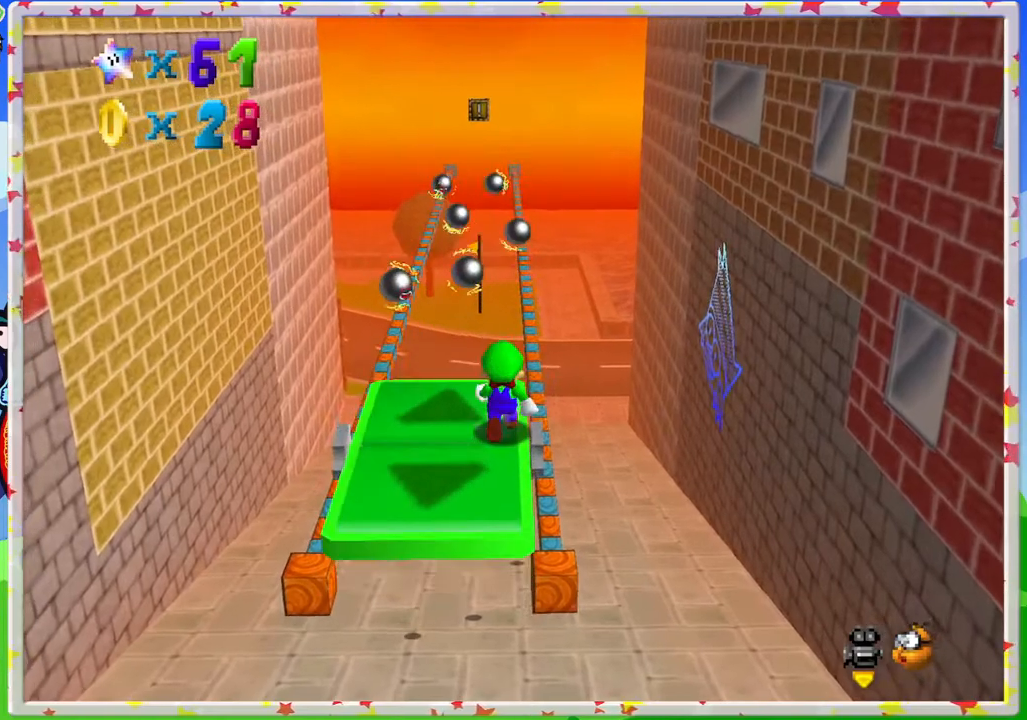
{"buttons": [], "left_stick": "center", "events": [[133, "left_stick", "center"]]}
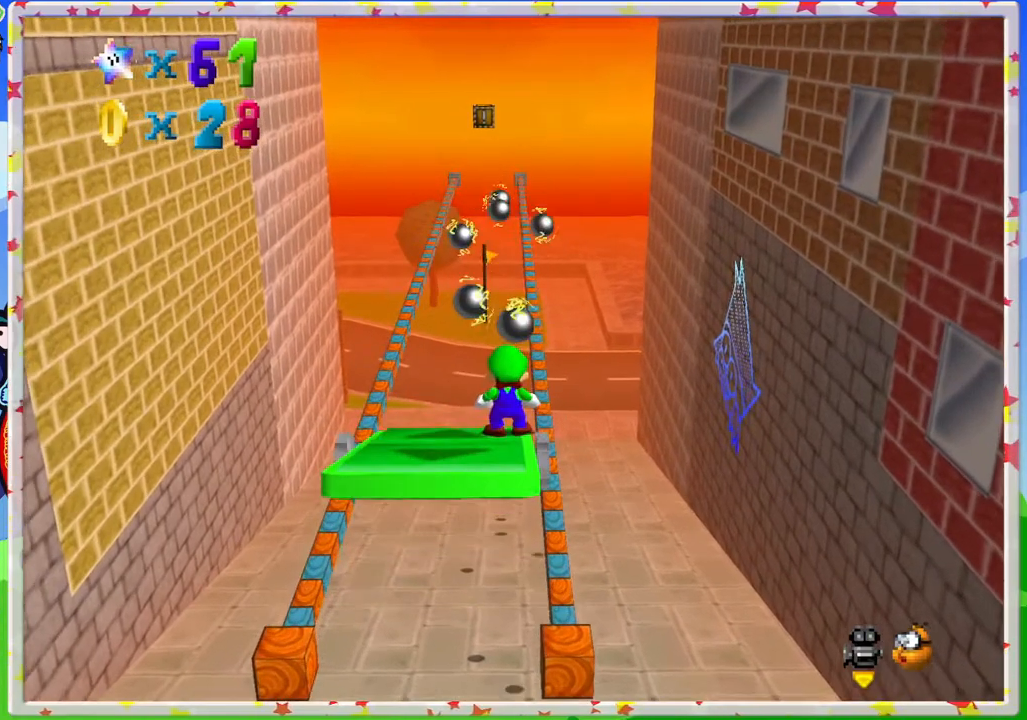
{"buttons": [], "left_stick": "center", "events": []}
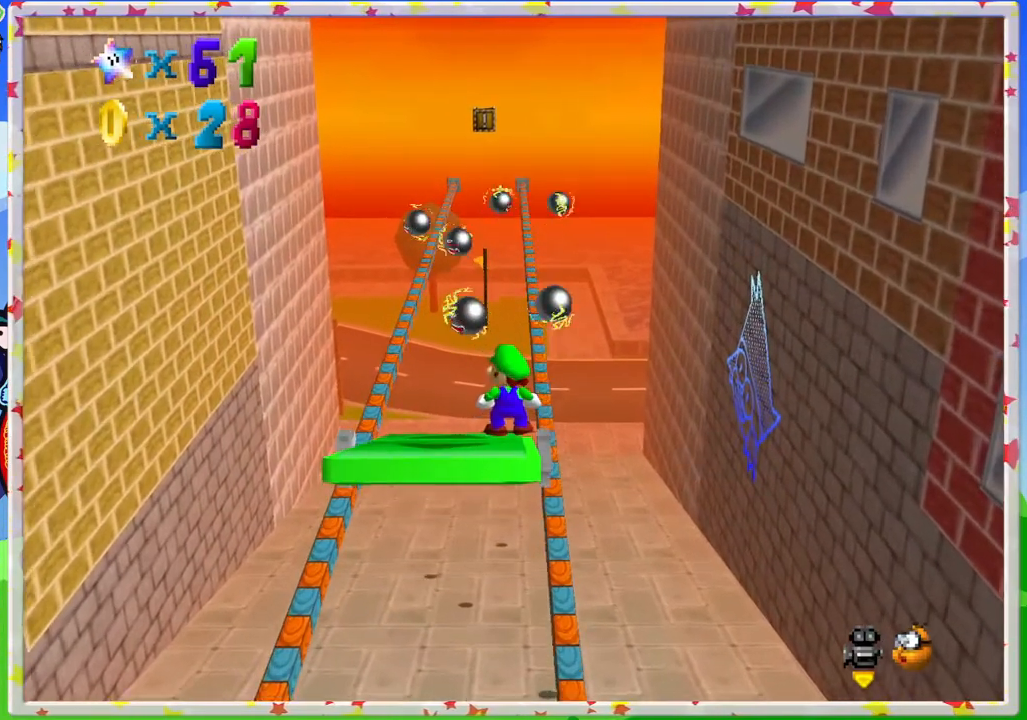
{"buttons": [], "left_stick": "center", "events": []}
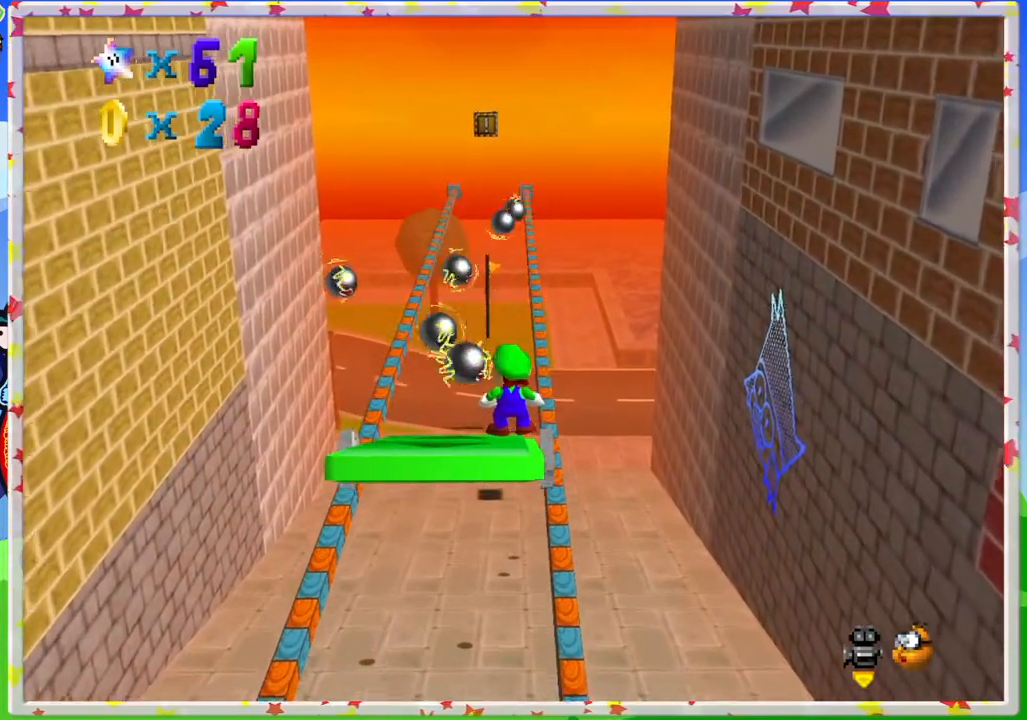
{"buttons": [], "left_stick": "center", "events": []}
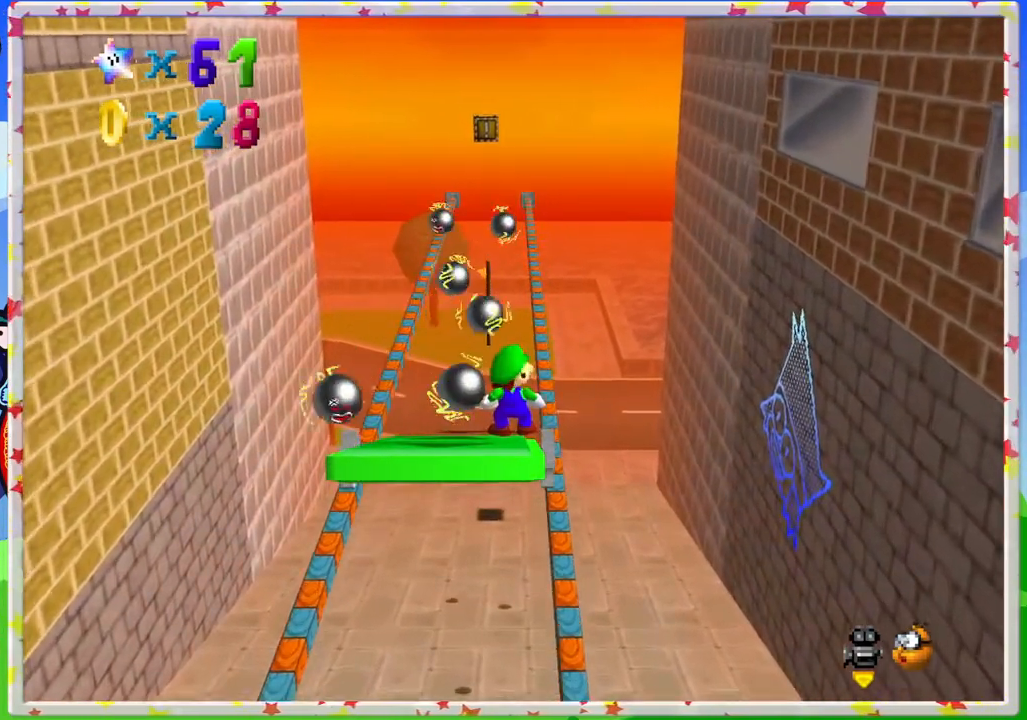
{"buttons": [], "left_stick": "center", "events": []}
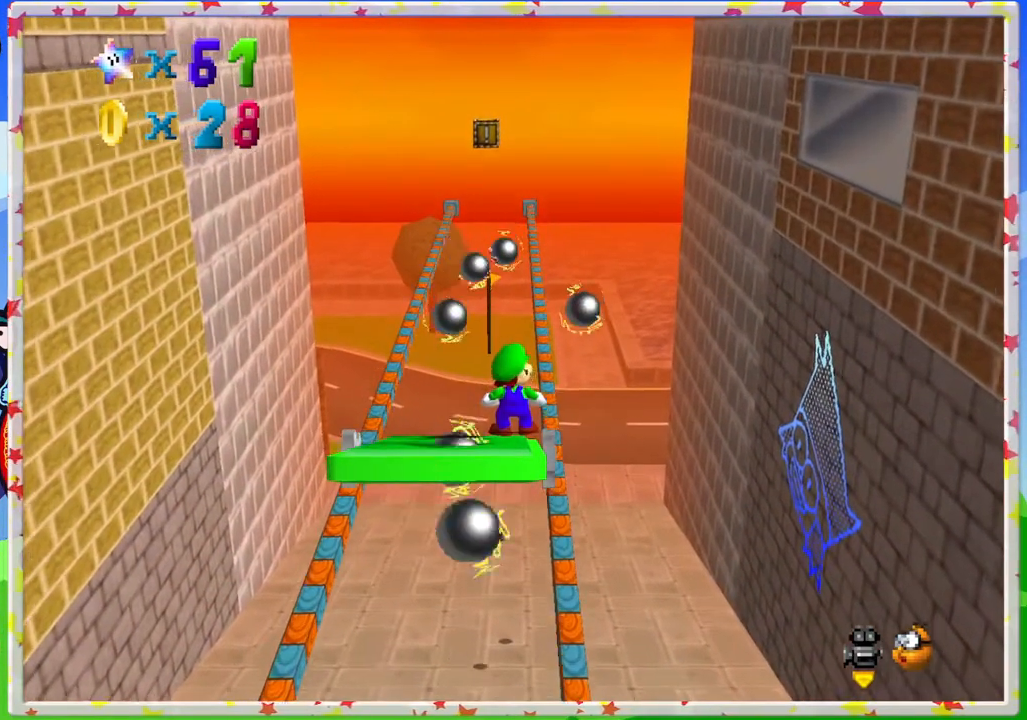
{"buttons": [], "left_stick": "center", "events": []}
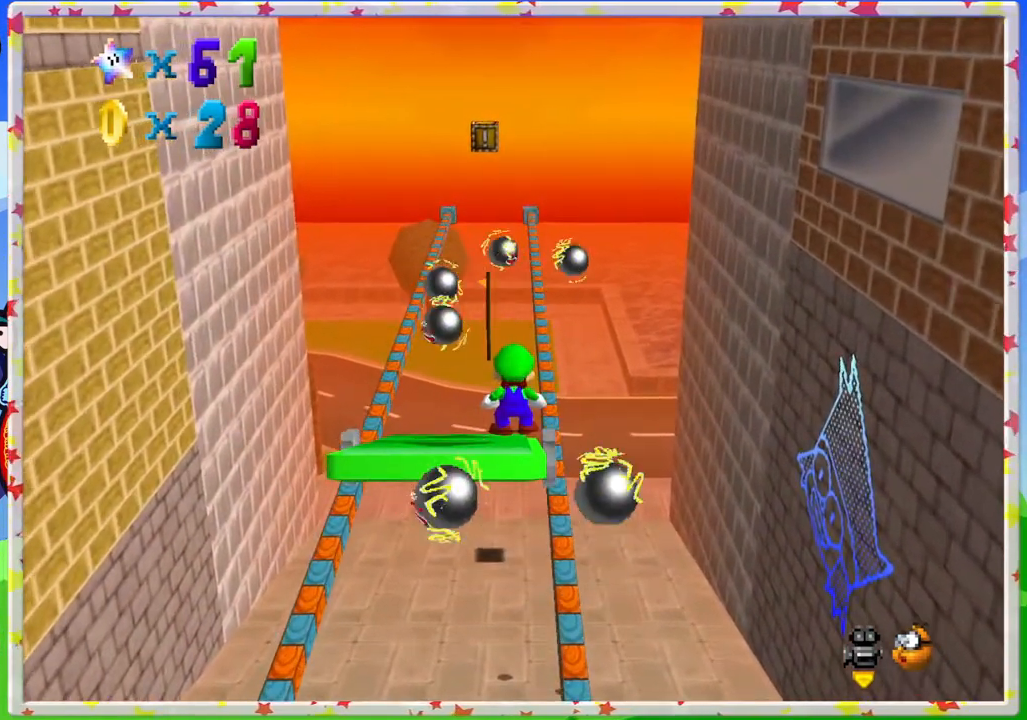
{"buttons": [], "left_stick": "center", "events": []}